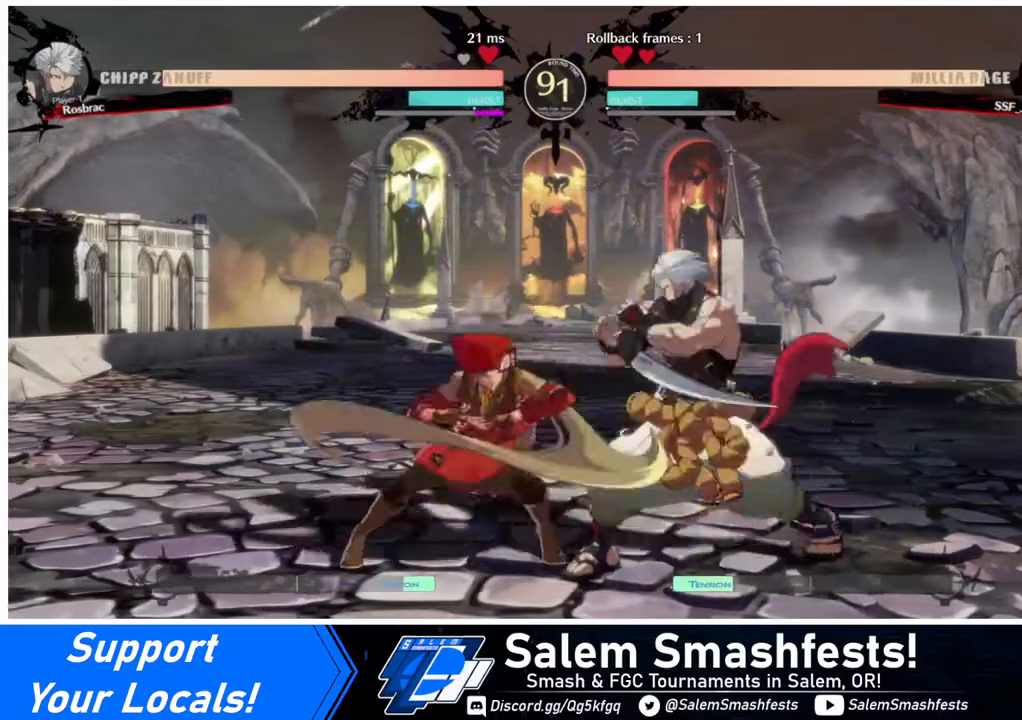
Gameplay with a controller (arcade stick); each line is a JSON object with the inputs held at the frame after it. "events" lists button and stick changes between this image and that frame as [ms after this image, input, new state], when the widget could be followed in between. Not read: L3 R3.
{"buttons": ["R1"], "events": [[80, "TRIANGLE", "up"], [440, "R1", "down"]]}
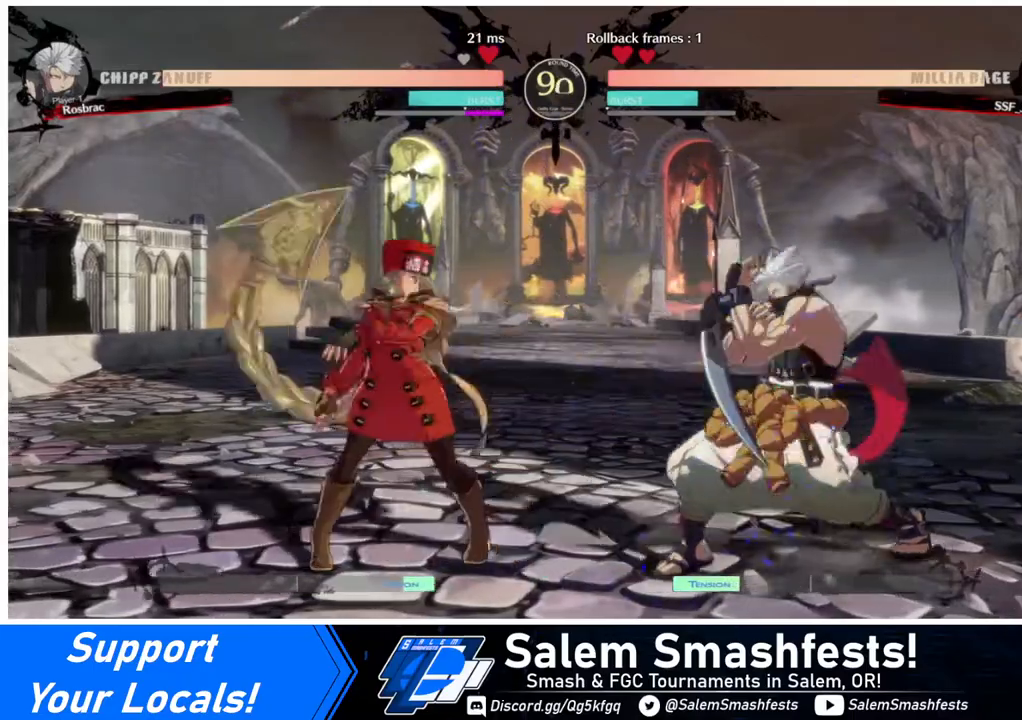
{"buttons": [], "events": [[80, "R1", "up"], [160, "DPAD_DOWN", "down"], [240, "DPAD_RIGHT", "down"], [280, "DPAD_DOWN", "up"], [320, "TRIANGLE", "down"], [400, "DPAD_RIGHT", "up"], [400, "TRIANGLE", "up"]]}
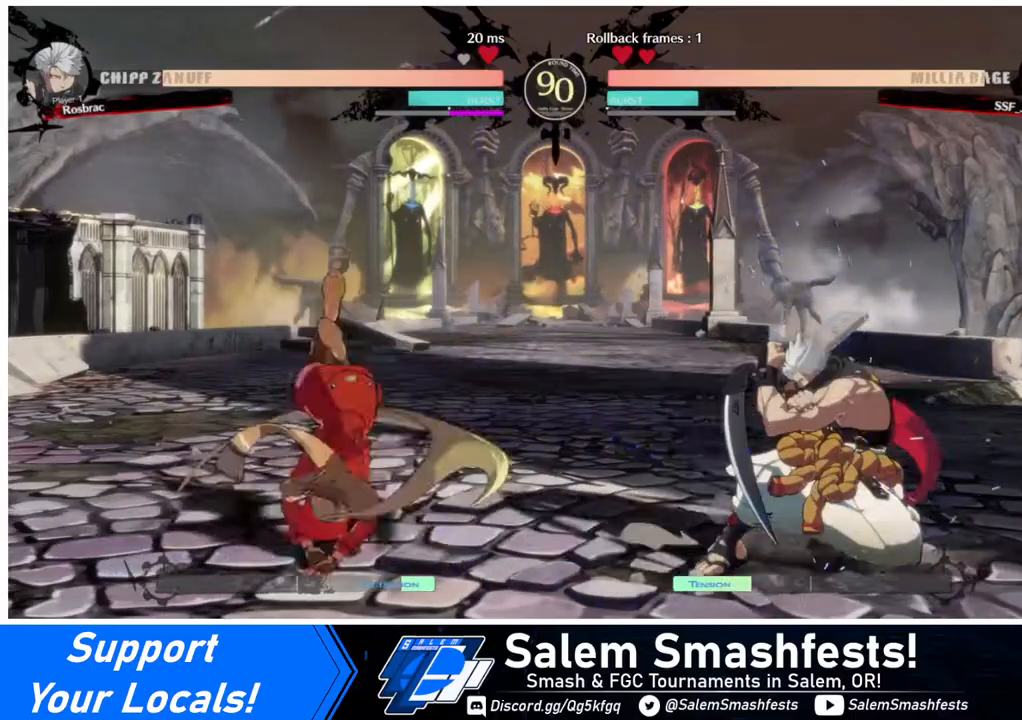
{"buttons": [], "events": []}
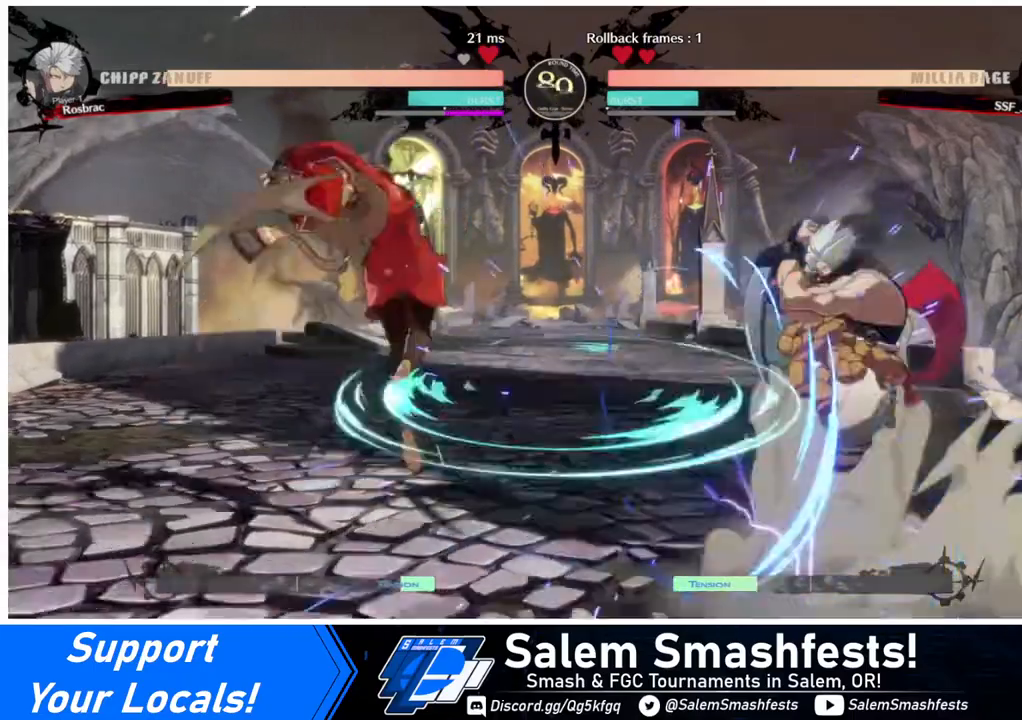
{"buttons": ["DPAD_RIGHT"], "events": [[120, "DPAD_LEFT", "down"], [200, "DPAD_LEFT", "up"], [240, "DPAD_LEFT", "down"], [400, "DPAD_LEFT", "up"], [440, "DPAD_RIGHT", "down"]]}
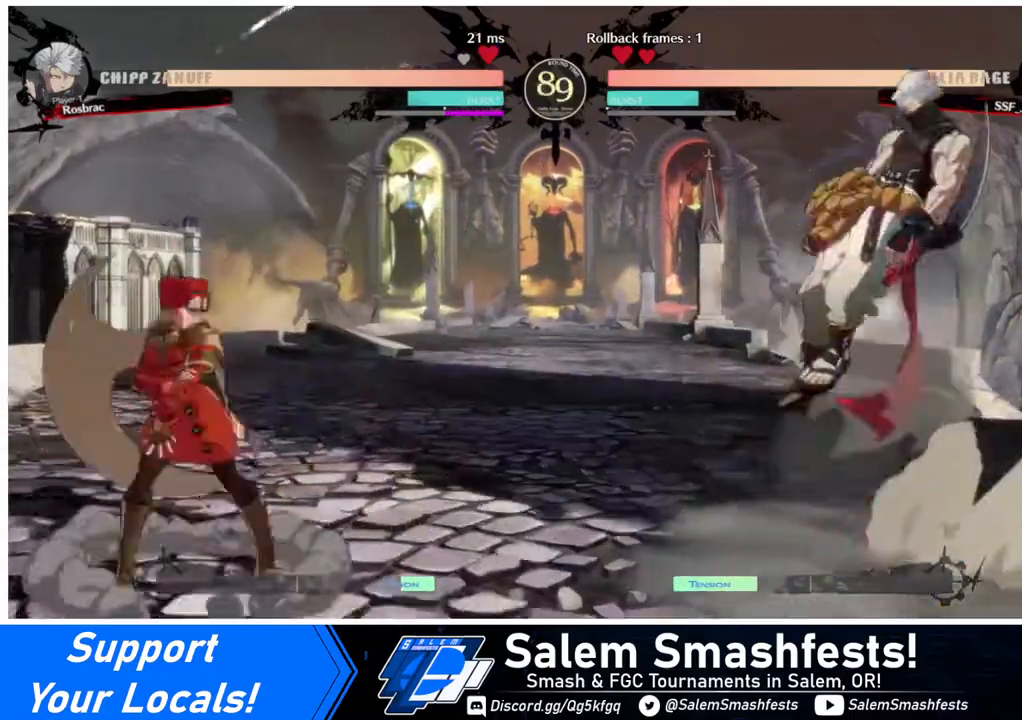
{"buttons": ["DPAD_LEFT"], "events": [[40, "DPAD_RIGHT", "up"], [80, "DPAD_RIGHT", "down"], [280, "DPAD_RIGHT", "up"], [280, "DPAD_UP", "down"], [320, "DPAD_LEFT", "down"], [360, "DPAD_UP", "up"], [440, "SQUARE", "down"], [480, "SQUARE", "up"]]}
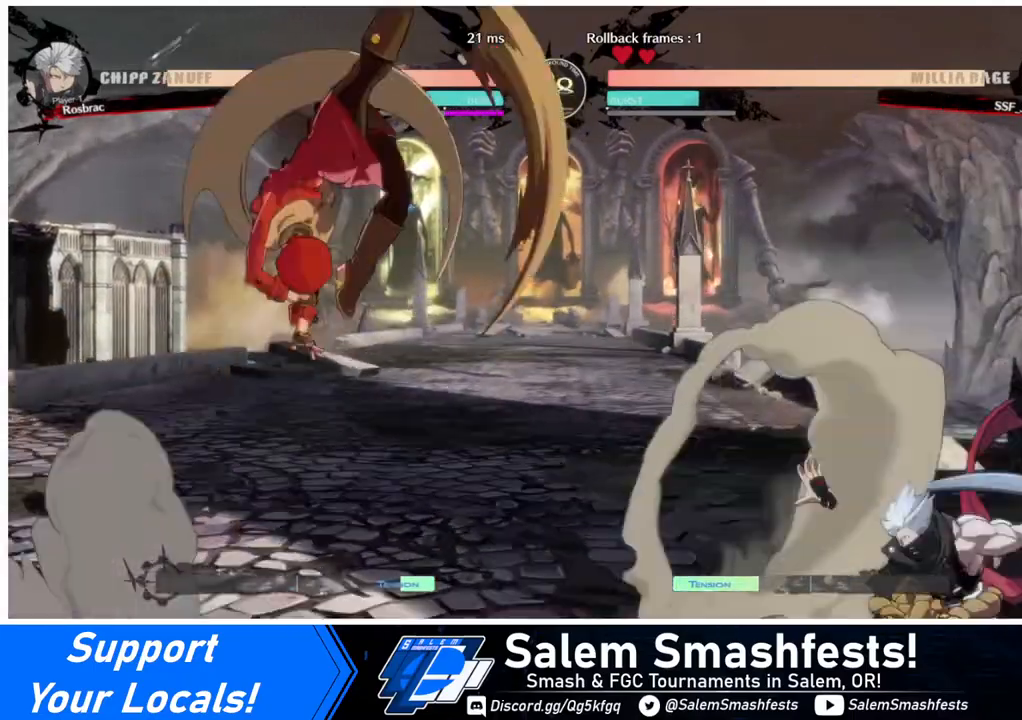
{"buttons": ["DPAD_LEFT"], "events": [[280, "DPAD_LEFT", "up"], [360, "DPAD_LEFT", "down"], [400, "L1", "down"], [520, "L1", "up"]]}
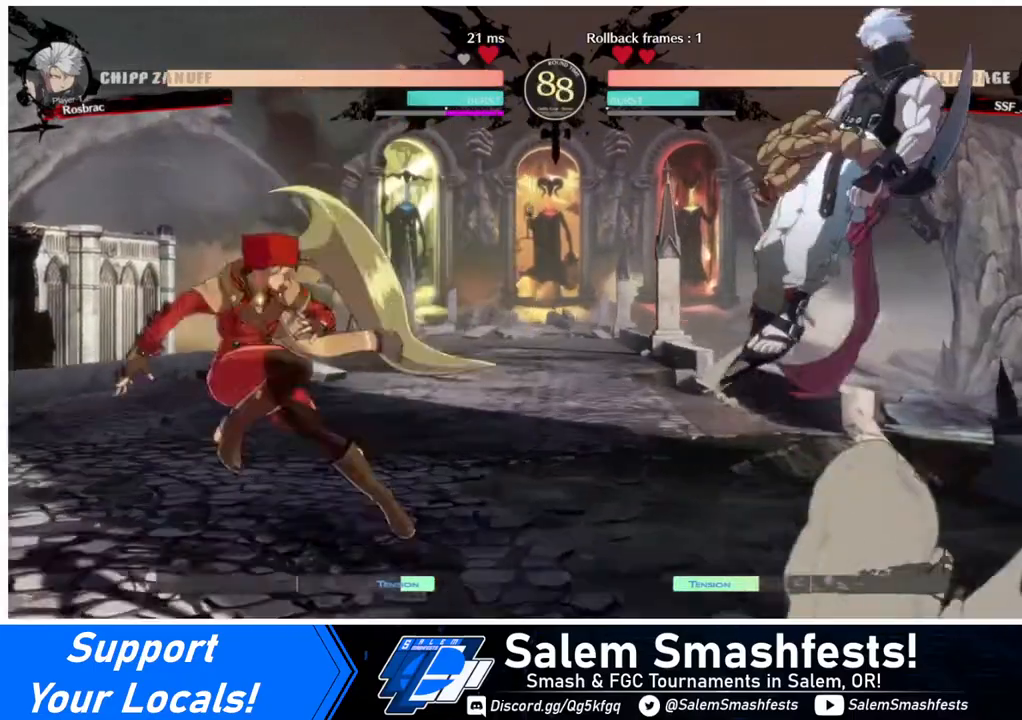
{"buttons": ["DPAD_RIGHT"], "events": [[160, "TRIANGLE", "down"], [240, "TRIANGLE", "up"], [320, "DPAD_LEFT", "up"], [360, "DPAD_RIGHT", "down"], [440, "DPAD_RIGHT", "up"], [480, "DPAD_RIGHT", "down"]]}
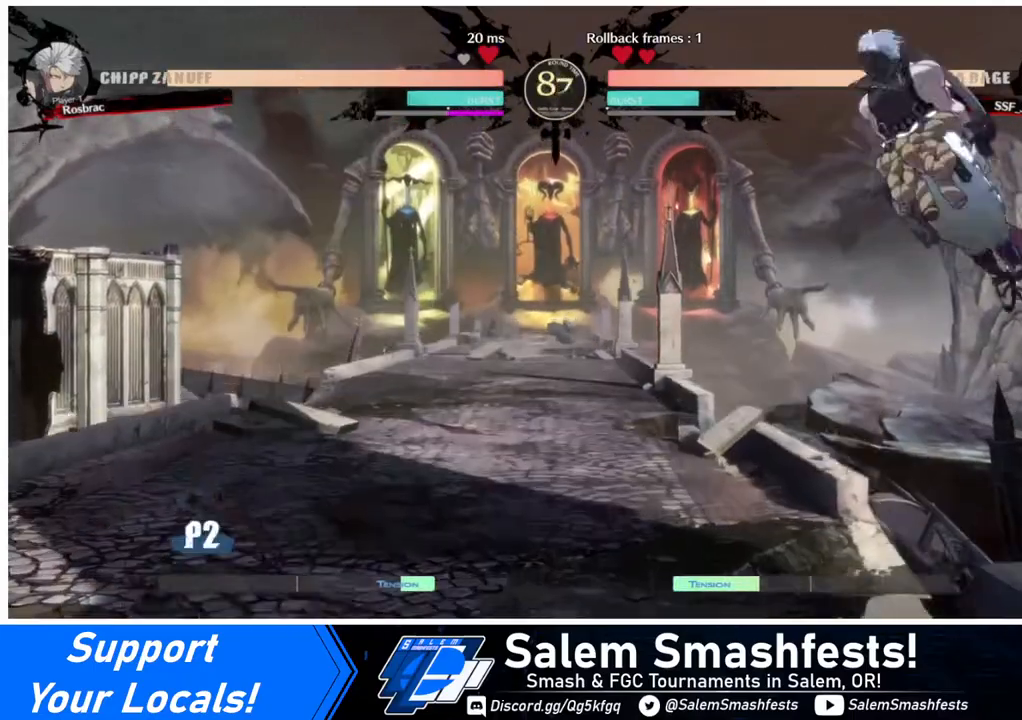
{"buttons": [], "events": [[200, "DPAD_UP", "down"], [240, "DPAD_RIGHT", "up"], [280, "DPAD_LEFT", "down"], [320, "DPAD_UP", "up"], [360, "SQUARE", "down"], [400, "DPAD_LEFT", "up"], [480, "SQUARE", "up"]]}
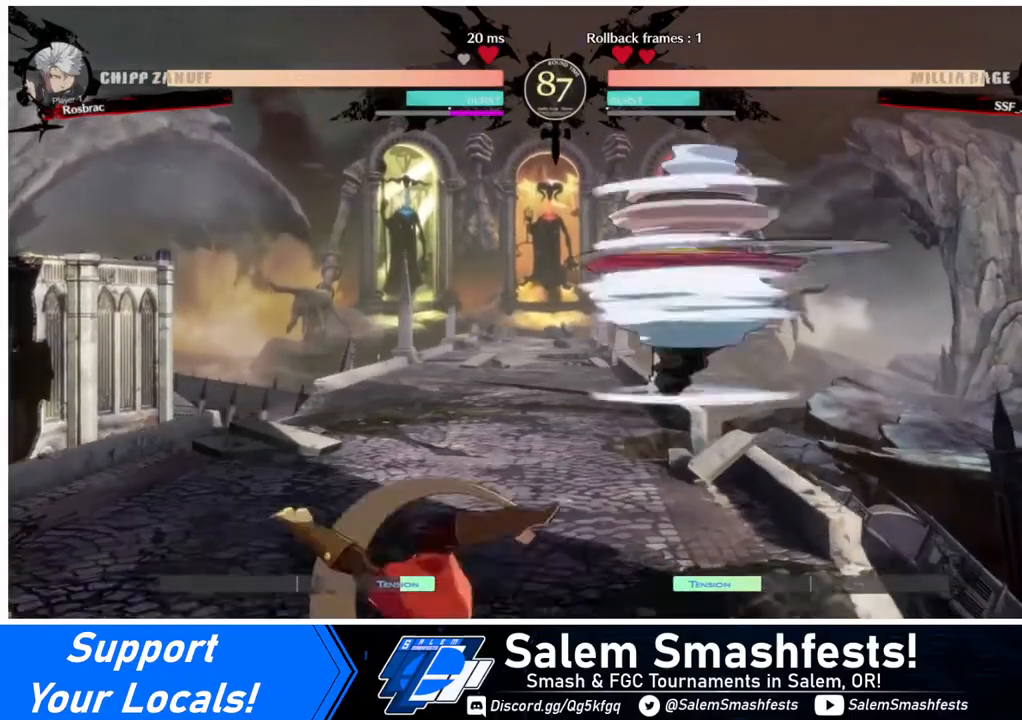
{"buttons": ["DPAD_LEFT"], "events": [[120, "L1", "down"], [280, "L1", "up"], [440, "DPAD_LEFT", "down"]]}
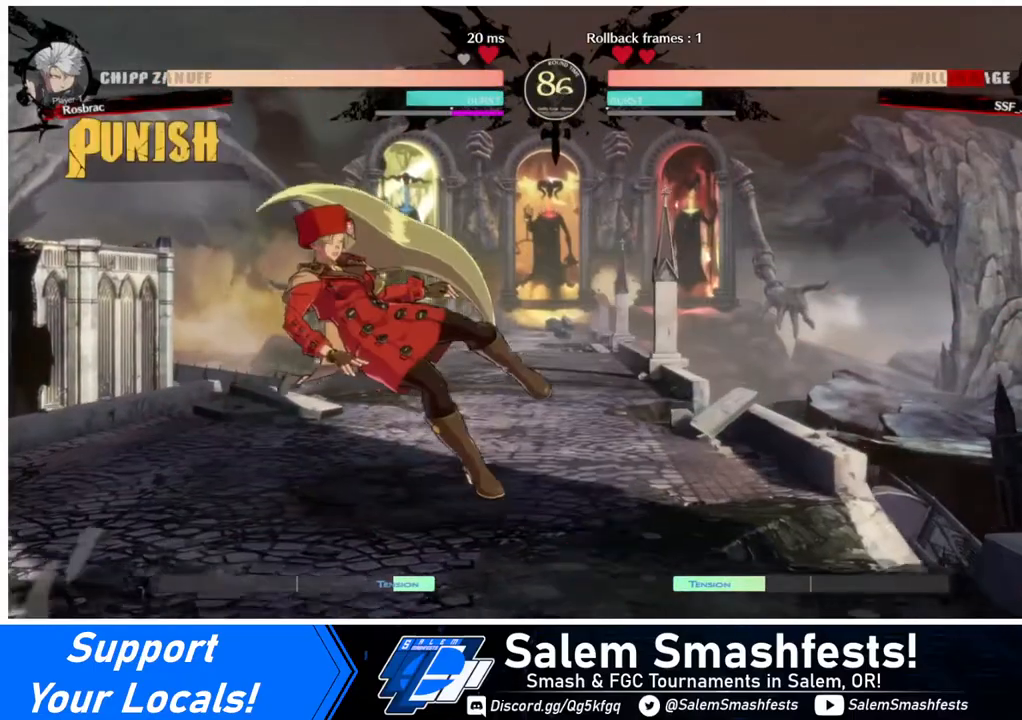
{"buttons": ["DPAD_DOWN", "DPAD_LEFT"], "events": [[280, "SQUARE", "down"], [440, "SQUARE", "up"], [520, "DPAD_DOWN", "down"]]}
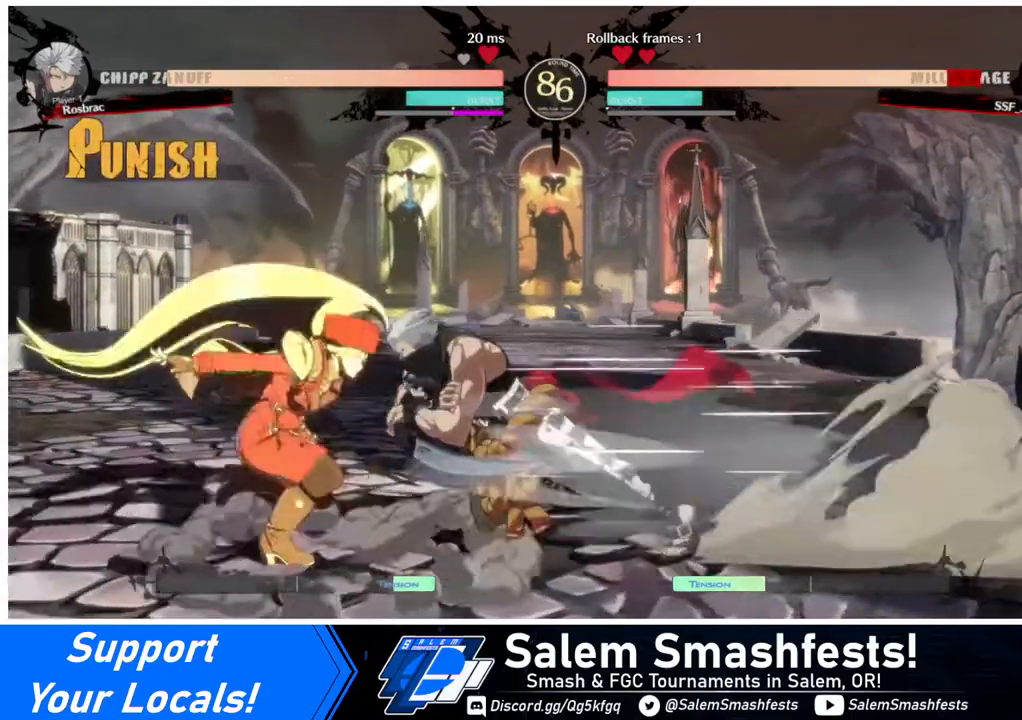
{"buttons": ["DPAD_DOWN", "DPAD_LEFT"], "events": []}
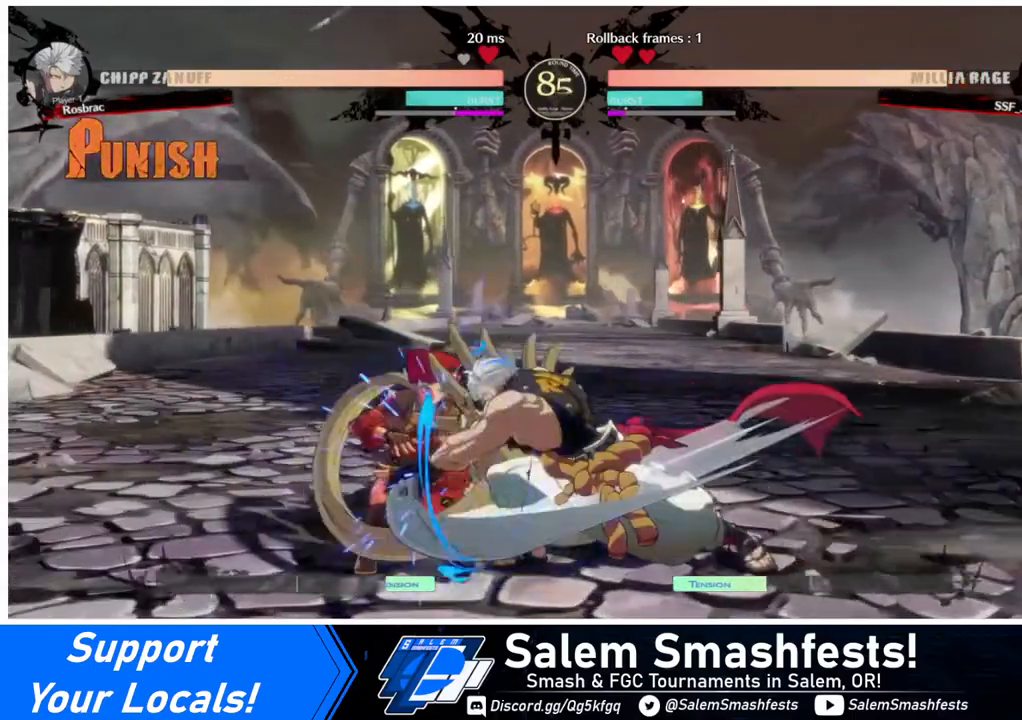
{"buttons": ["DPAD_DOWN", "DPAD_LEFT"], "events": []}
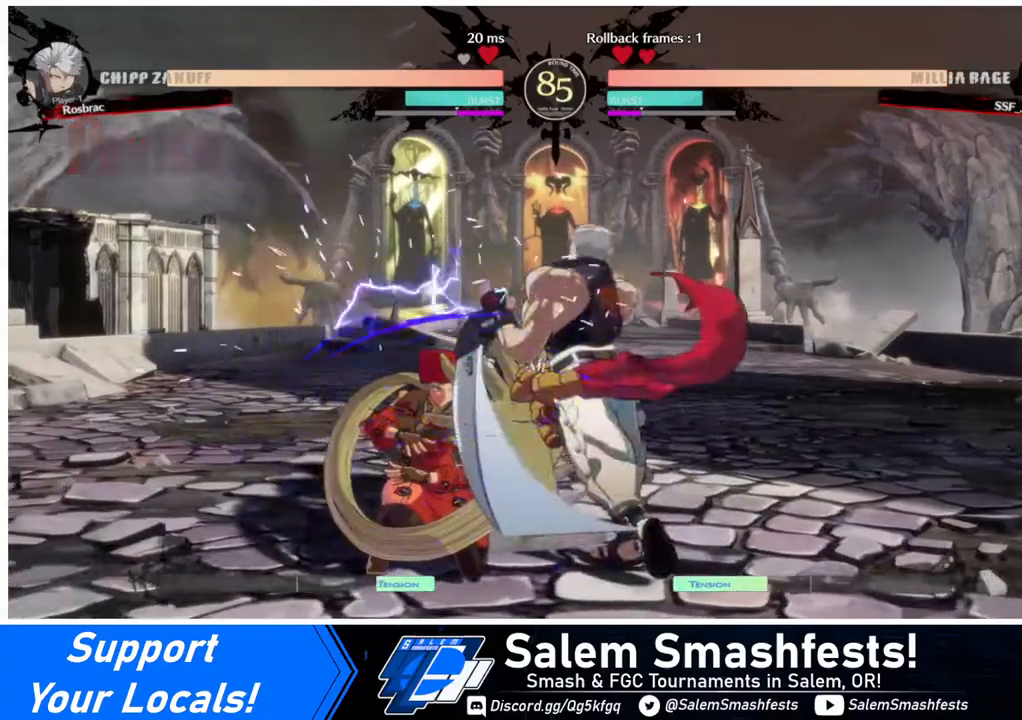
{"buttons": ["DPAD_RIGHT"], "events": [[240, "DPAD_LEFT", "up"], [280, "DPAD_RIGHT", "down"], [320, "DPAD_DOWN", "up"]]}
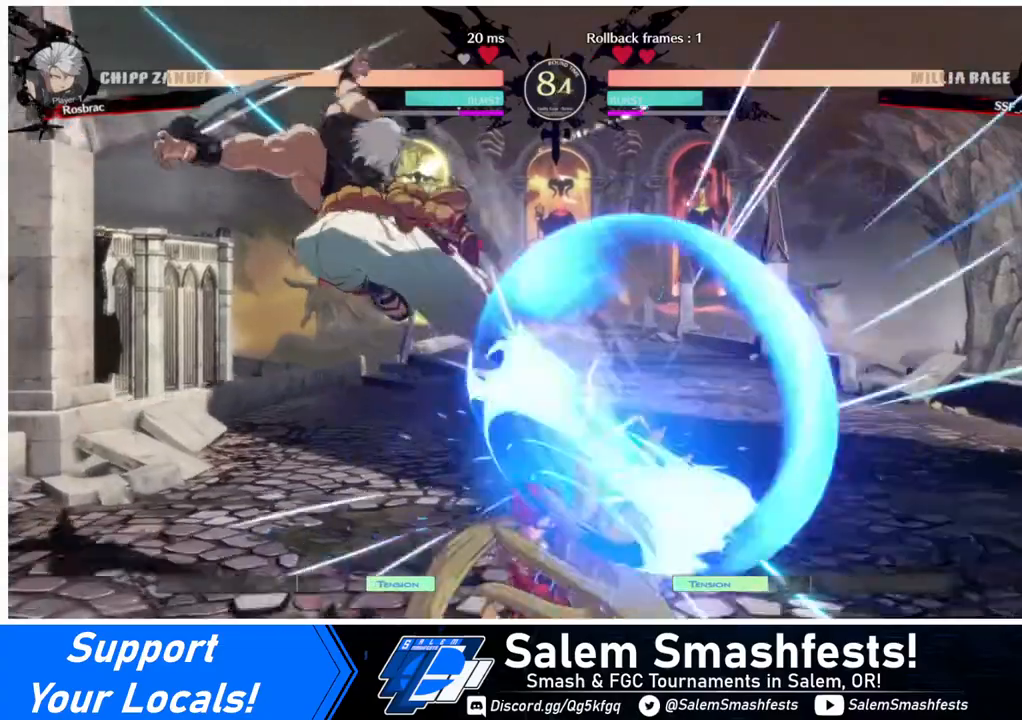
{"buttons": ["TRIANGLE"], "events": [[280, "DPAD_RIGHT", "up"], [360, "DPAD_LEFT", "down"], [400, "DPAD_LEFT", "up"], [440, "TRIANGLE", "down"]]}
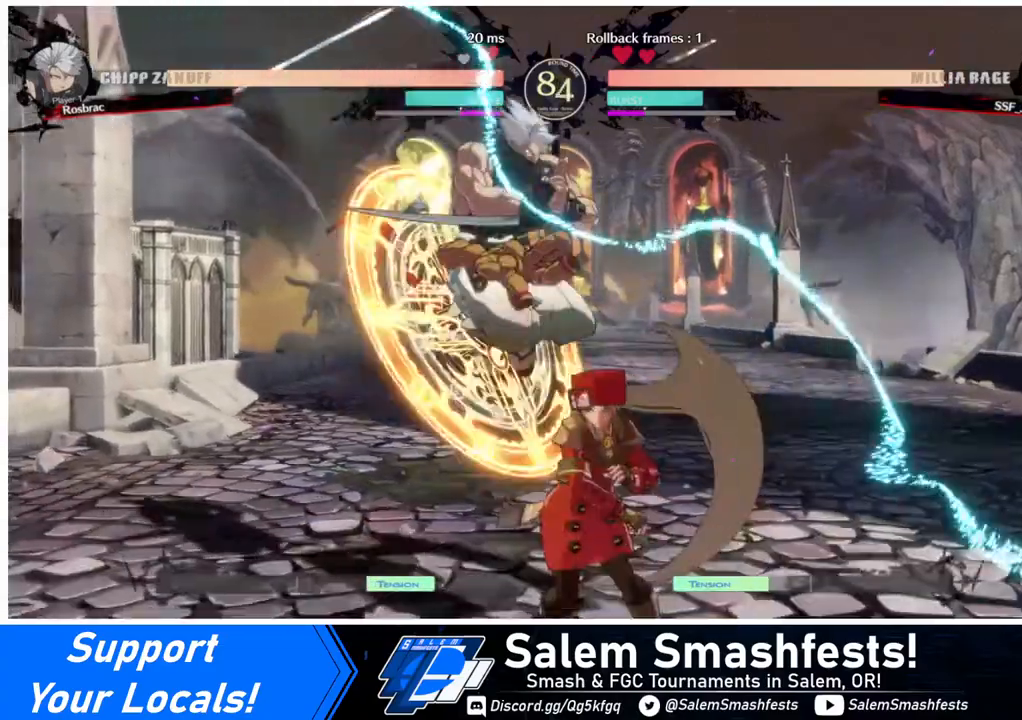
{"buttons": ["DPAD_LEFT"], "events": [[40, "TRIANGLE", "up"], [480, "DPAD_LEFT", "down"]]}
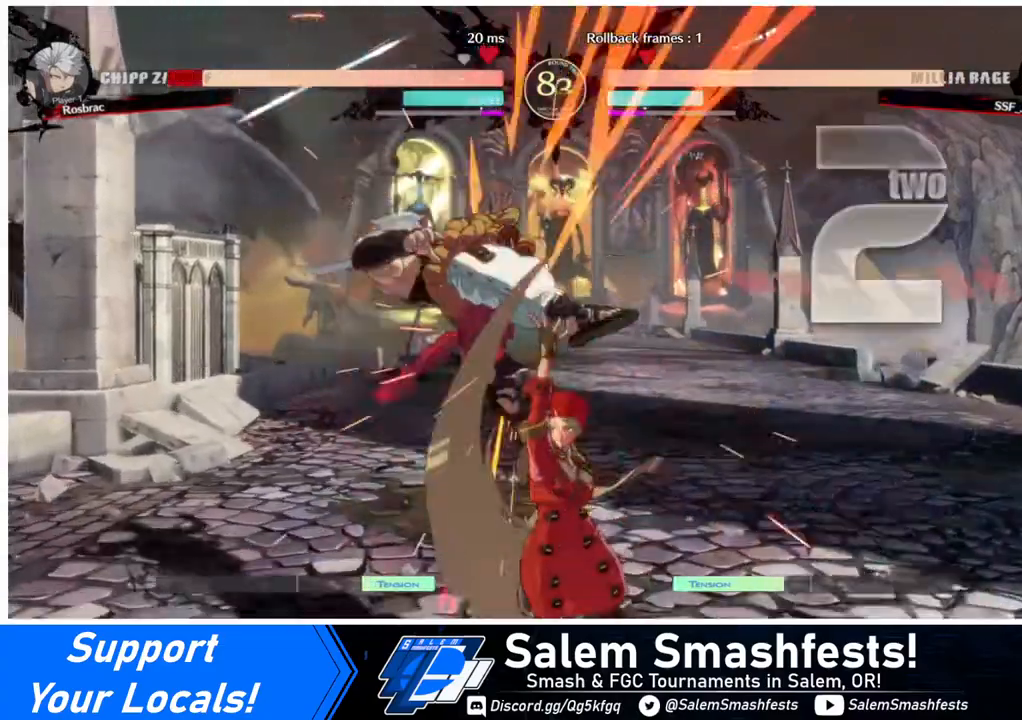
{"buttons": [], "events": [[40, "R1", "down"], [200, "DPAD_LEFT", "up"], [240, "R1", "up"]]}
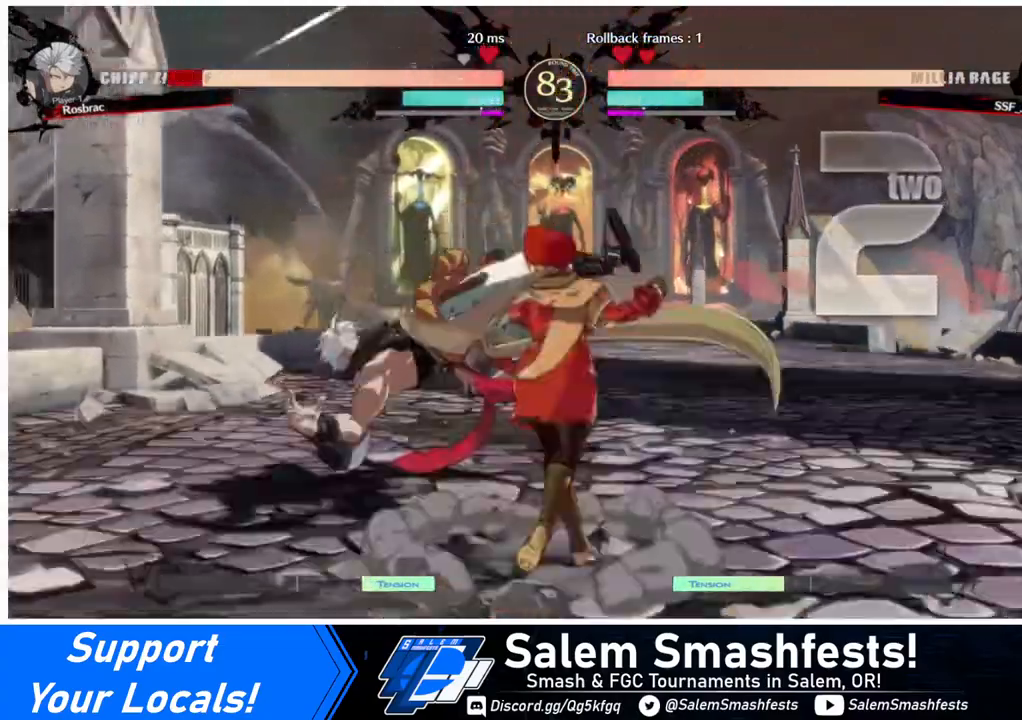
{"buttons": ["DPAD_DOWN", "DPAD_RIGHT"], "events": [[400, "DPAD_RIGHT", "down"], [480, "DPAD_DOWN", "down"]]}
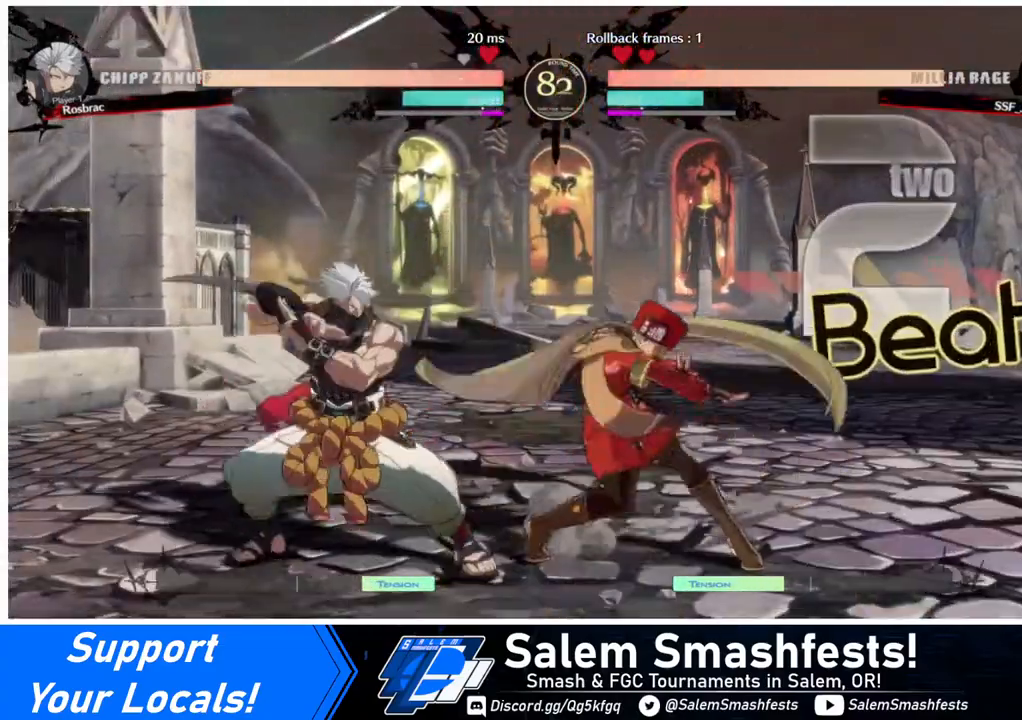
{"buttons": ["DPAD_DOWN", "DPAD_RIGHT"], "events": []}
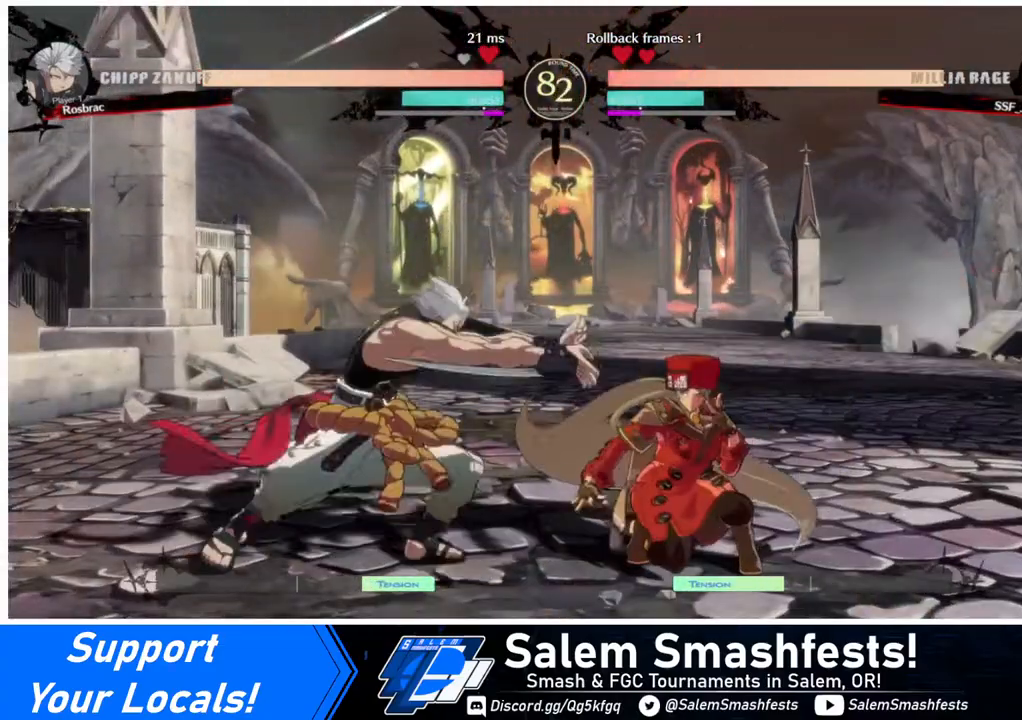
{"buttons": [], "events": [[80, "DPAD_DOWN", "up"], [80, "DPAD_UP", "down"], [160, "DPAD_DOWN", "down"], [160, "DPAD_UP", "up"], [280, "DPAD_DOWN", "up"], [360, "DPAD_RIGHT", "up"]]}
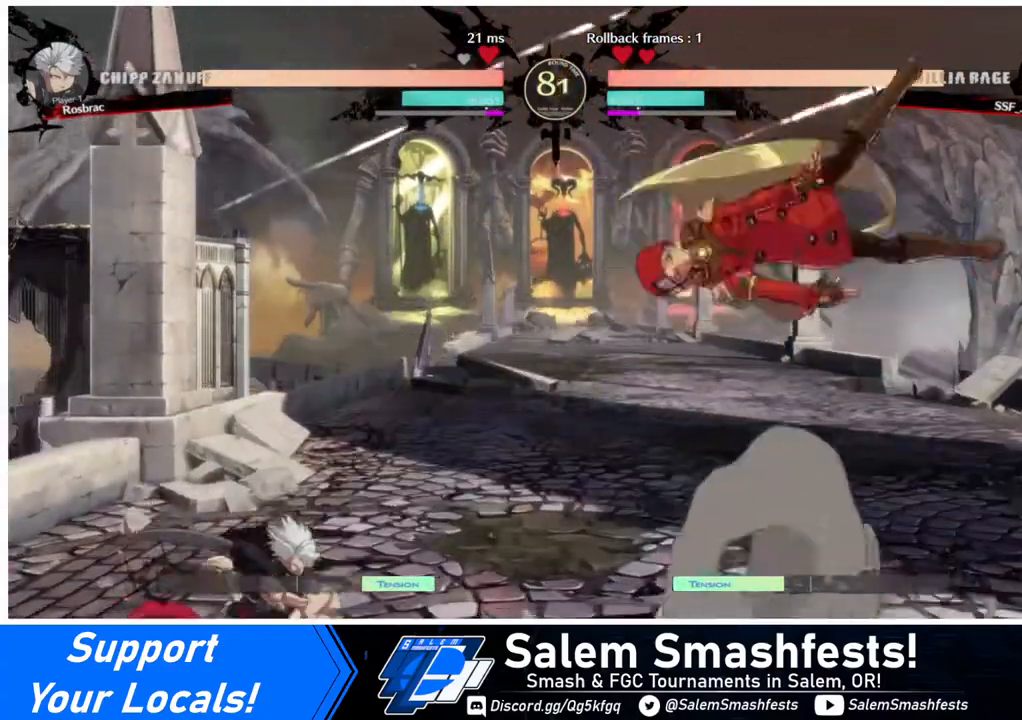
{"buttons": ["R1"], "events": [[160, "L1", "down"], [280, "L1", "up"], [480, "R1", "down"]]}
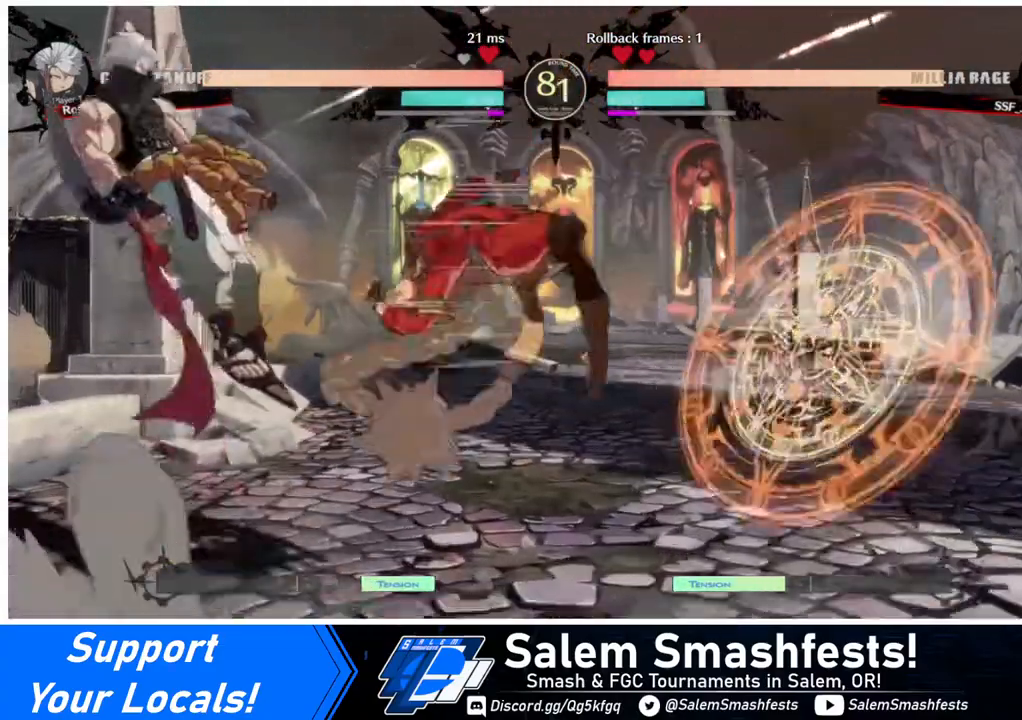
{"buttons": ["DPAD_RIGHT"], "events": [[80, "R1", "up"], [120, "DPAD_RIGHT", "down"]]}
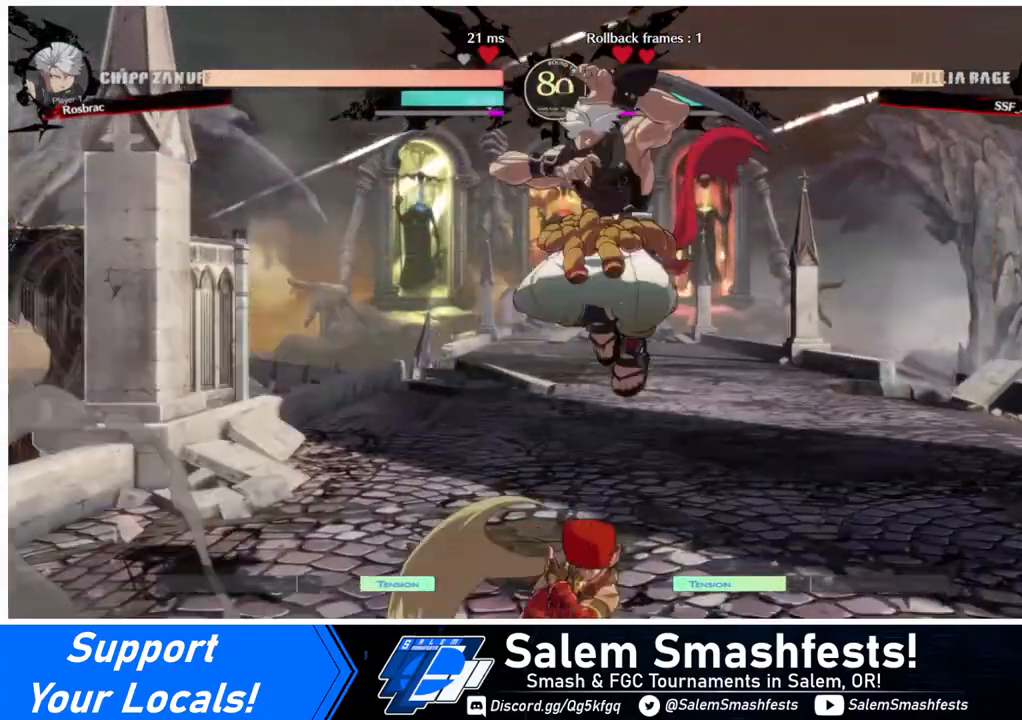
{"buttons": [], "events": [[40, "DPAD_RIGHT", "up"], [120, "TRIANGLE", "down"], [240, "TRIANGLE", "up"]]}
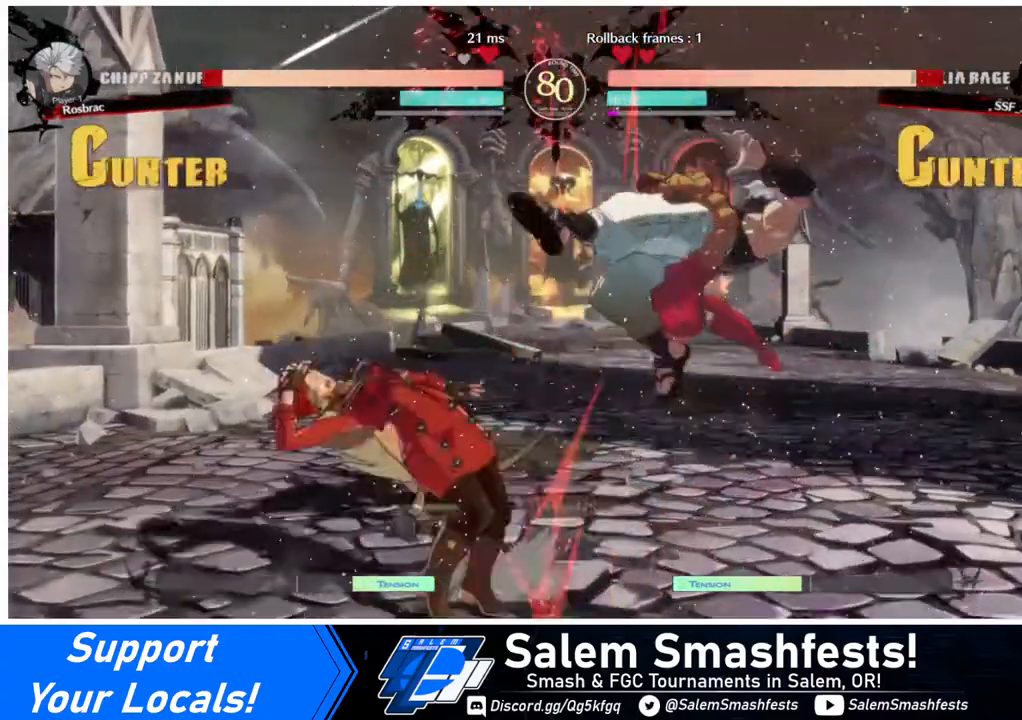
{"buttons": ["DPAD_RIGHT"], "events": [[240, "DPAD_RIGHT", "down"], [320, "DPAD_RIGHT", "up"], [360, "DPAD_RIGHT", "down"]]}
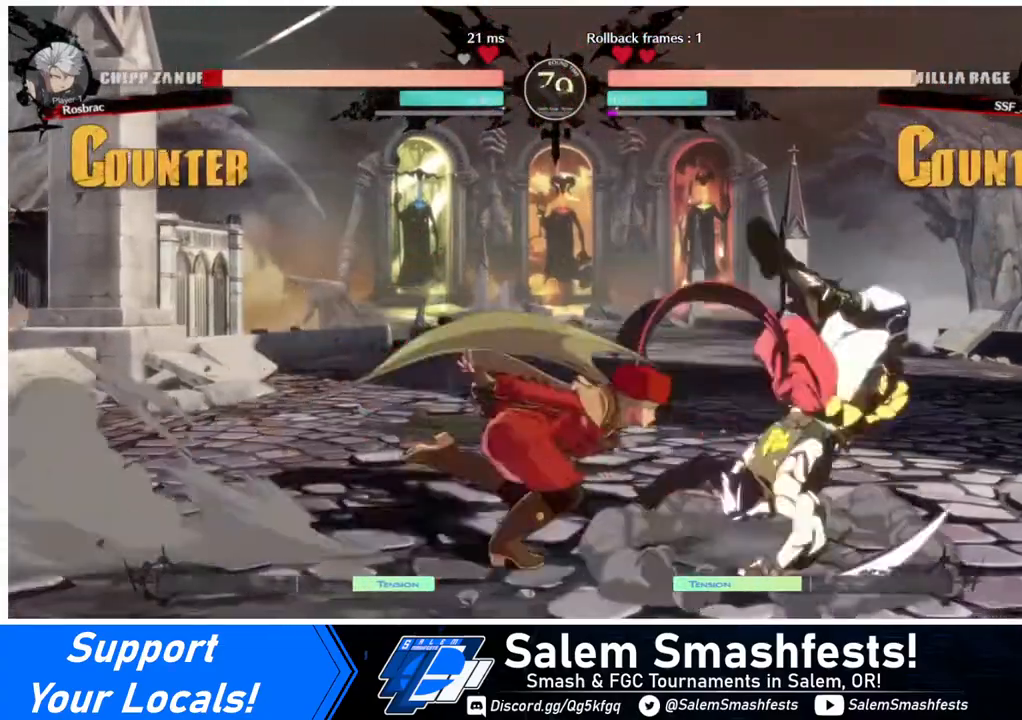
{"buttons": [], "events": [[280, "DPAD_RIGHT", "up"], [320, "TRIANGLE", "down"], [400, "TRIANGLE", "up"]]}
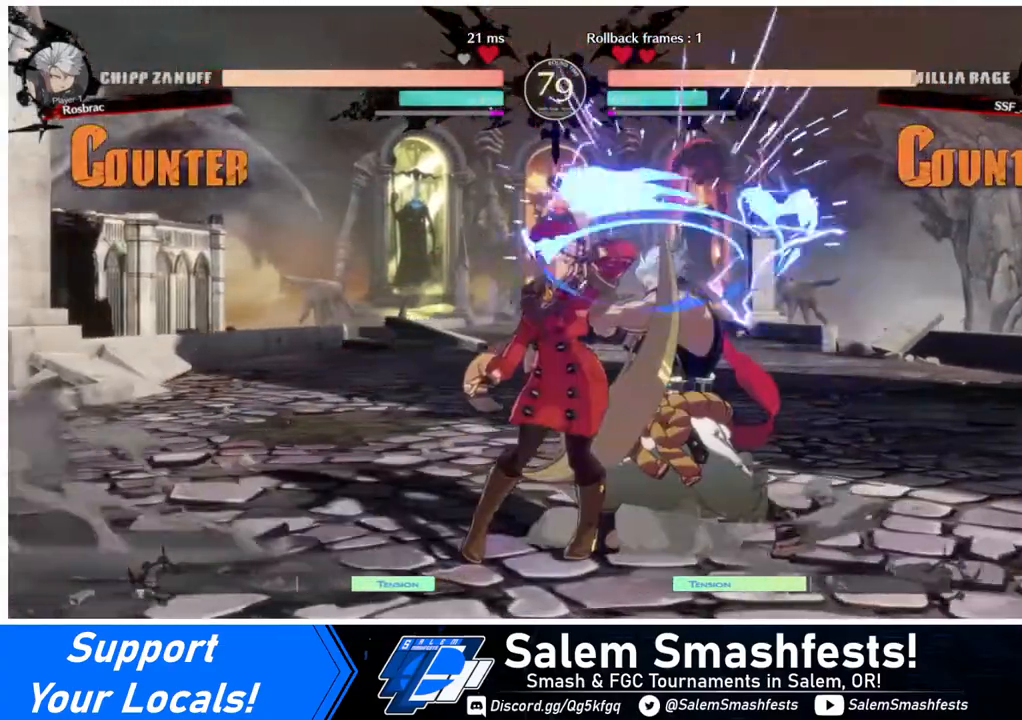
{"buttons": ["TRIANGLE", "DPAD_DOWN"], "events": [[440, "DPAD_DOWN", "down"], [480, "TRIANGLE", "down"]]}
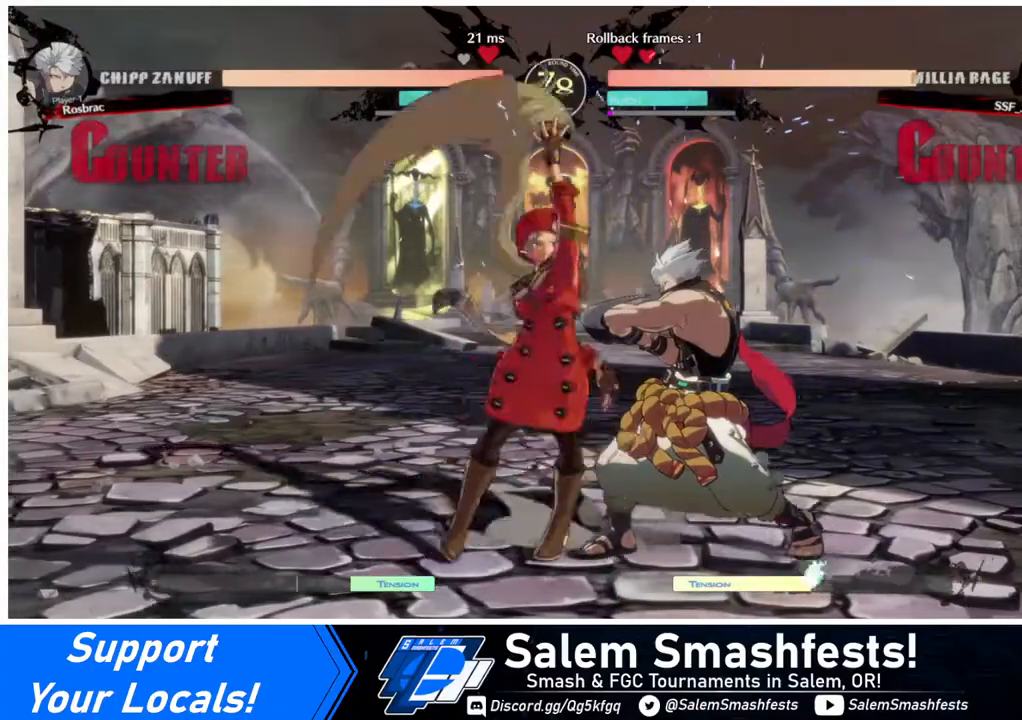
{"buttons": ["R1"], "events": [[160, "DPAD_DOWN", "up"], [160, "TRIANGLE", "up"], [440, "R1", "down"]]}
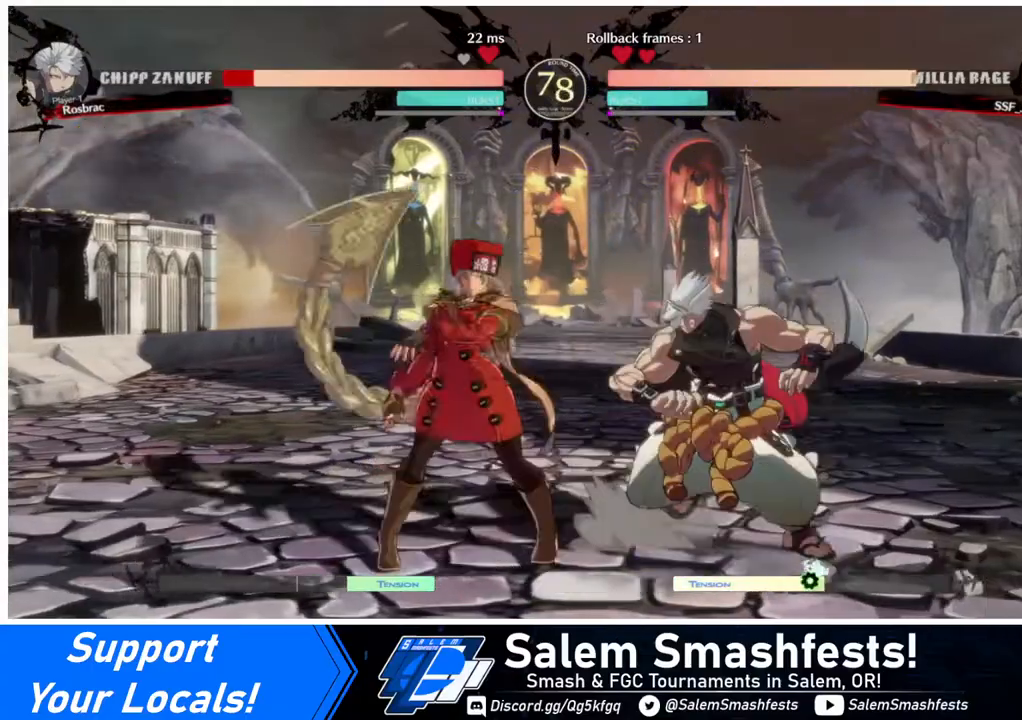
{"buttons": [], "events": [[80, "R1", "up"], [120, "DPAD_DOWN", "down"], [200, "DPAD_RIGHT", "down"], [240, "DPAD_DOWN", "up"], [280, "DPAD_DOWN", "down"], [280, "DPAD_RIGHT", "up"], [320, "DPAD_RIGHT", "down"], [360, "DPAD_DOWN", "up"], [440, "DPAD_RIGHT", "up"], [440, "TRIANGLE", "down"], [480, "TRIANGLE", "up"]]}
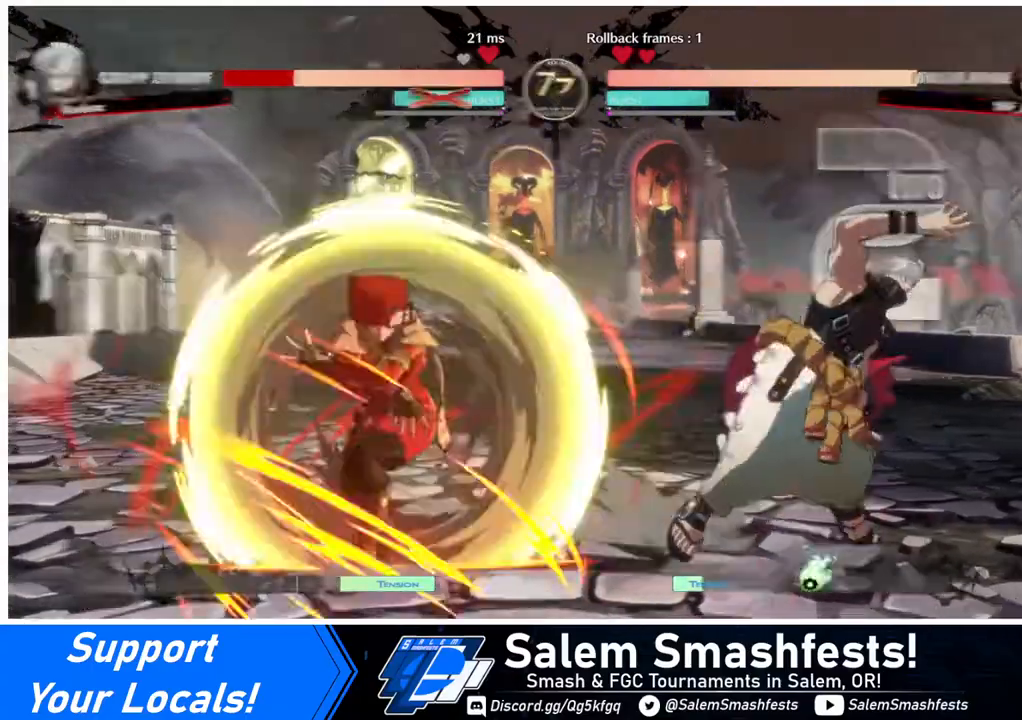
{"buttons": [], "events": []}
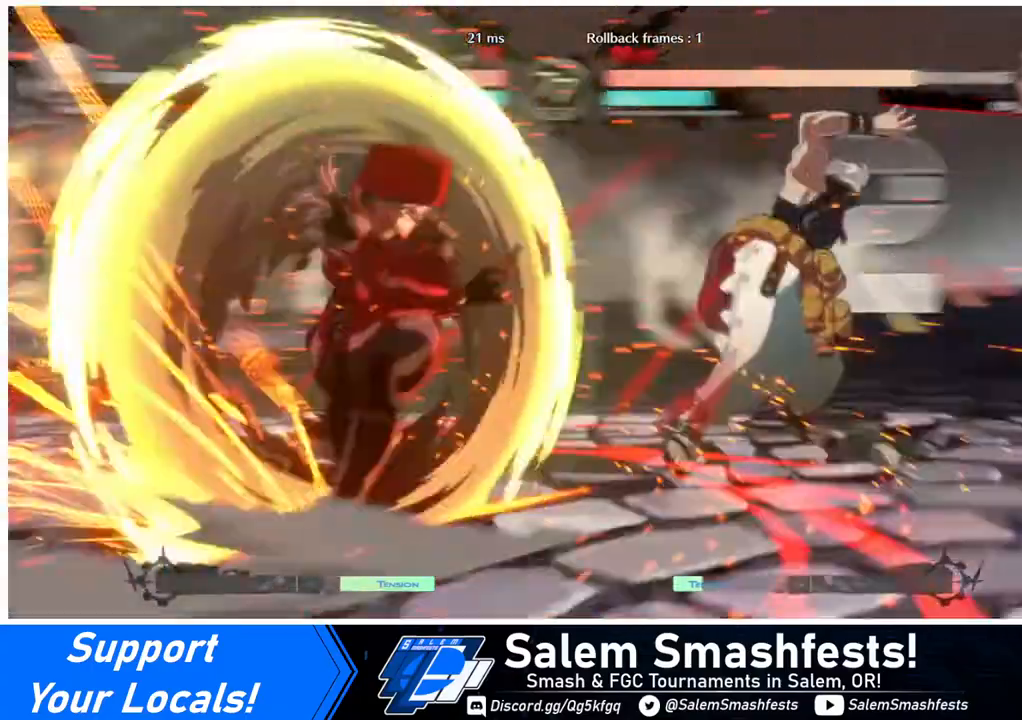
{"buttons": [], "events": []}